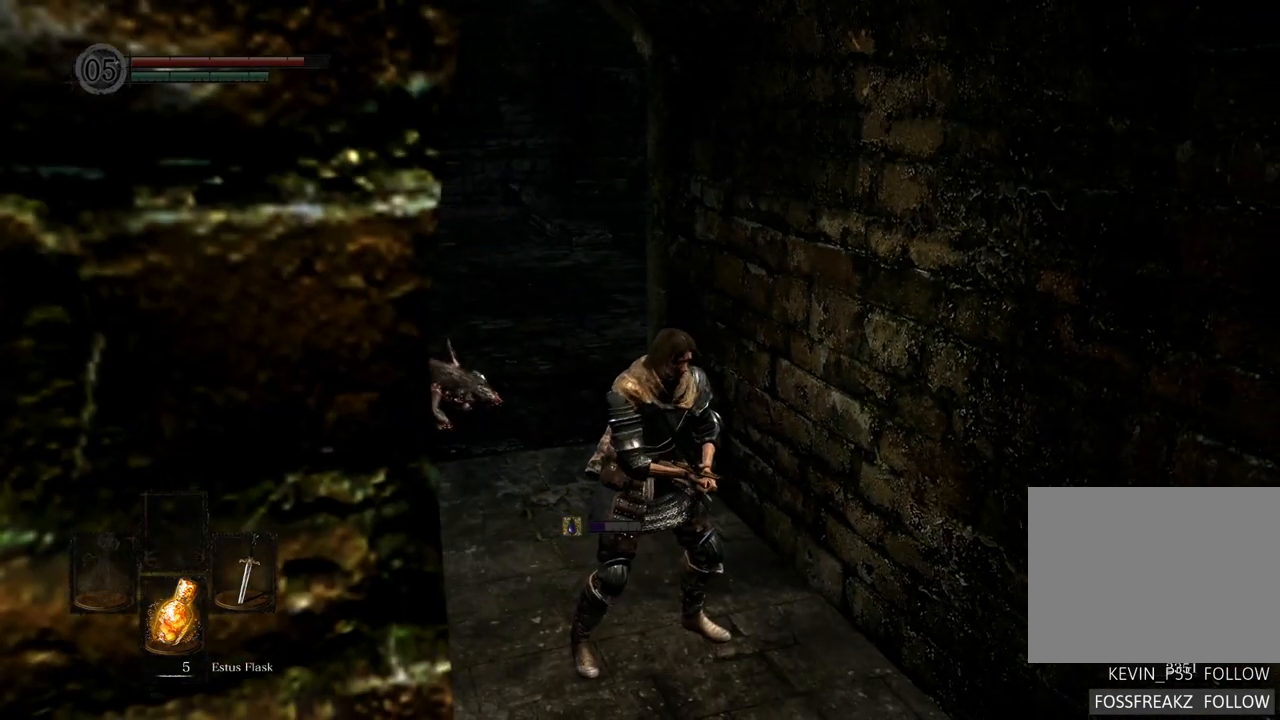
Gameplay with a controller (PlayStation layout); each line is a JSON object with the inputs held at the frame after it. "events" lists button and stick changes between this image and that frame as [ms after this image, input, new state], when the widget could be followed in between. Not read: L3 R3.
{"buttons": [], "left_stick": "center", "right_stick": "center", "events": []}
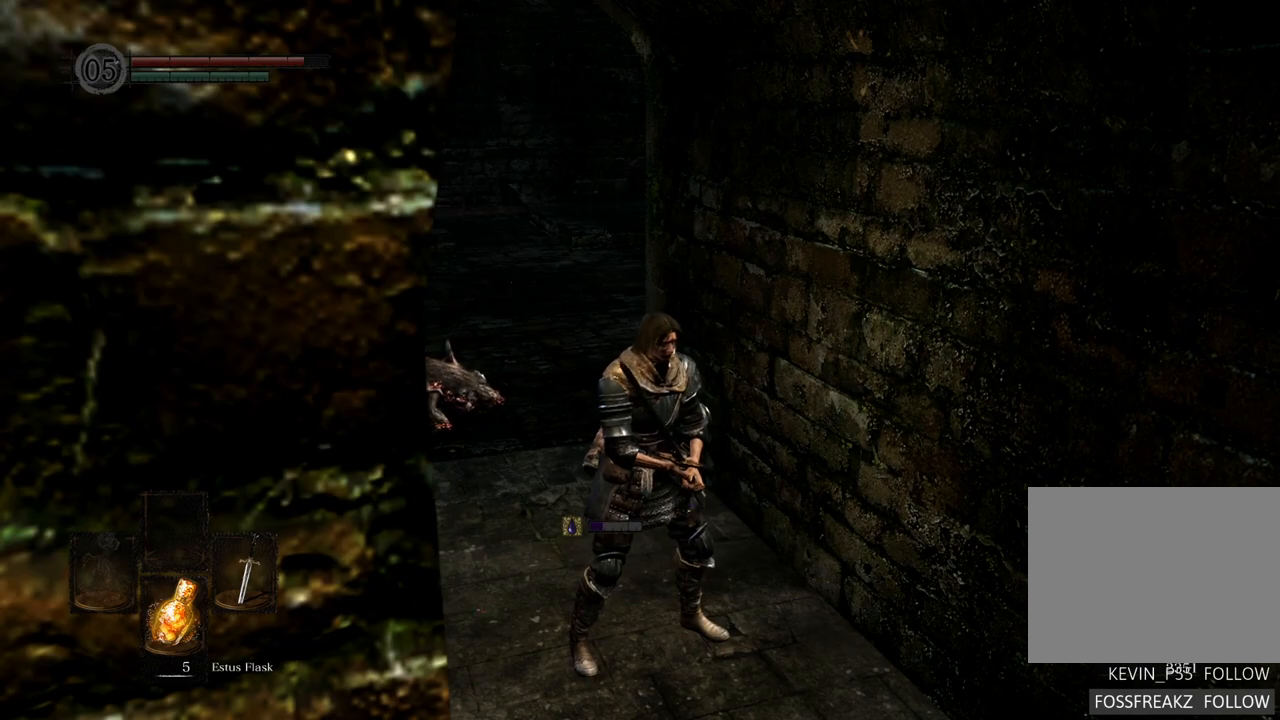
{"buttons": [], "left_stick": "center", "right_stick": "up", "events": [[483, "right_stick", "up"]]}
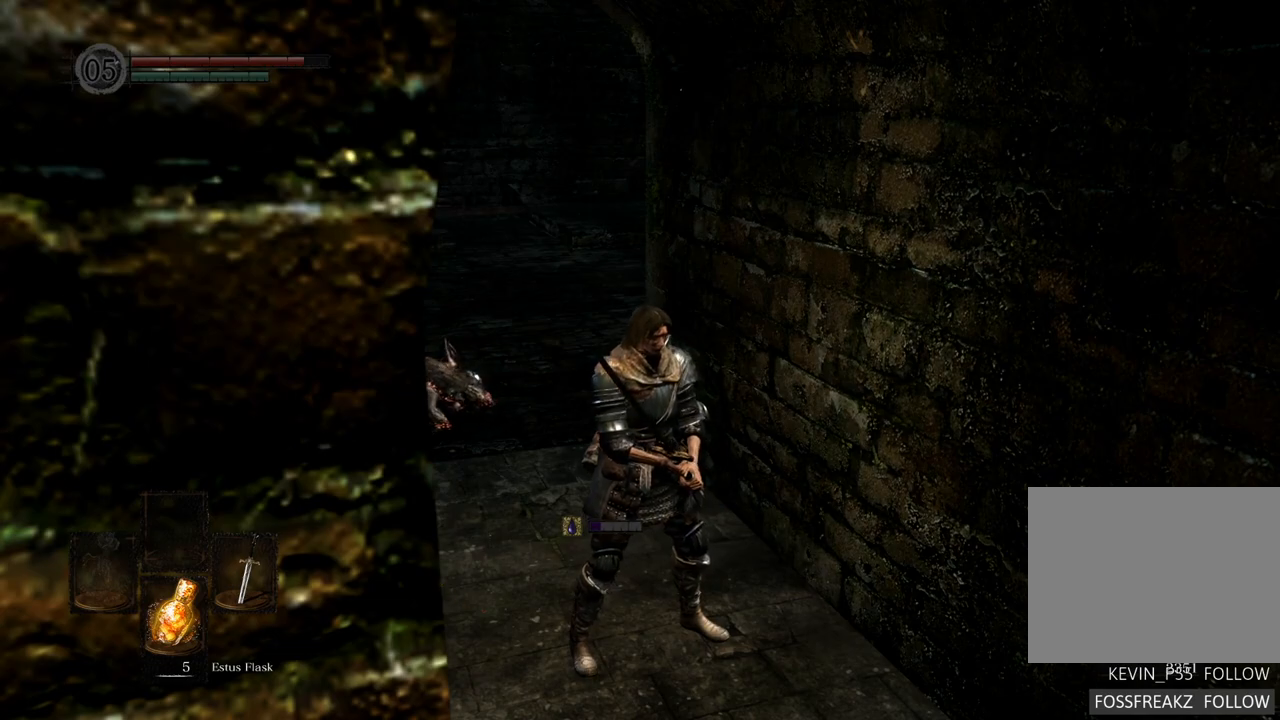
{"buttons": [], "left_stick": "center", "right_stick": "center", "events": [[17, "right_stick", "up-left"], [217, "right_stick", "center"]]}
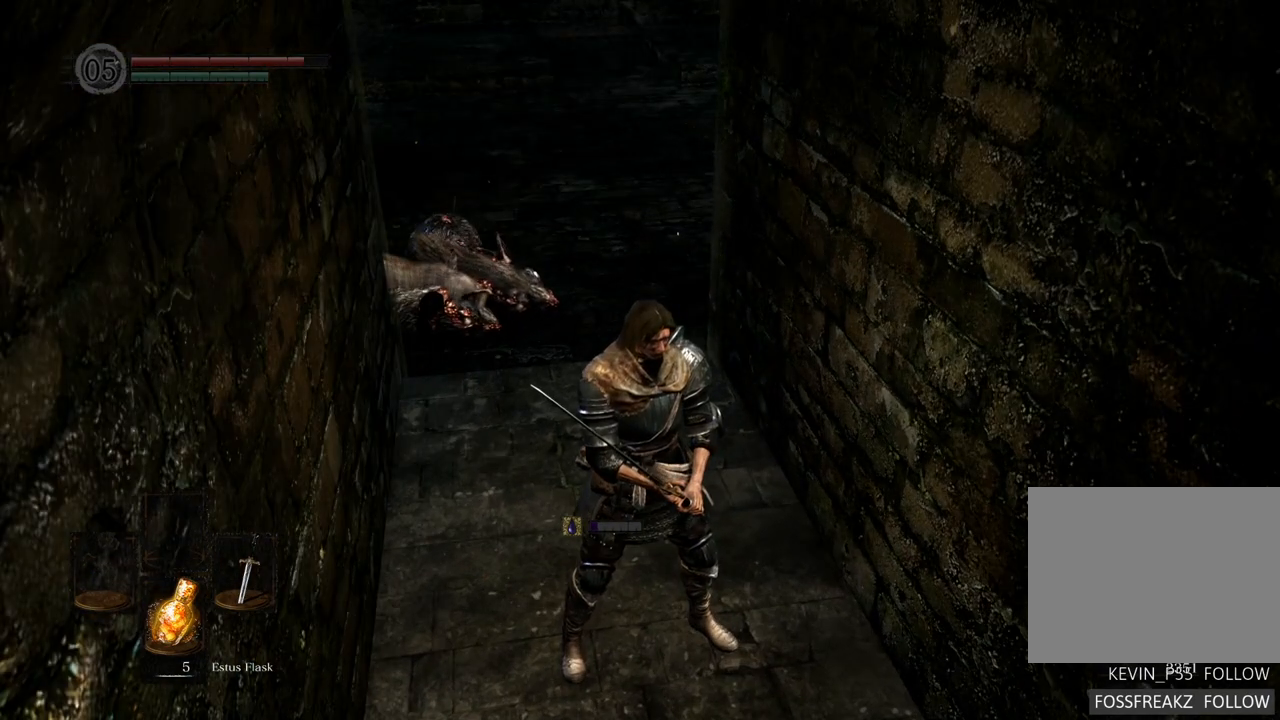
{"buttons": [], "left_stick": "up", "right_stick": "center", "events": [[267, "left_stick", "up"]]}
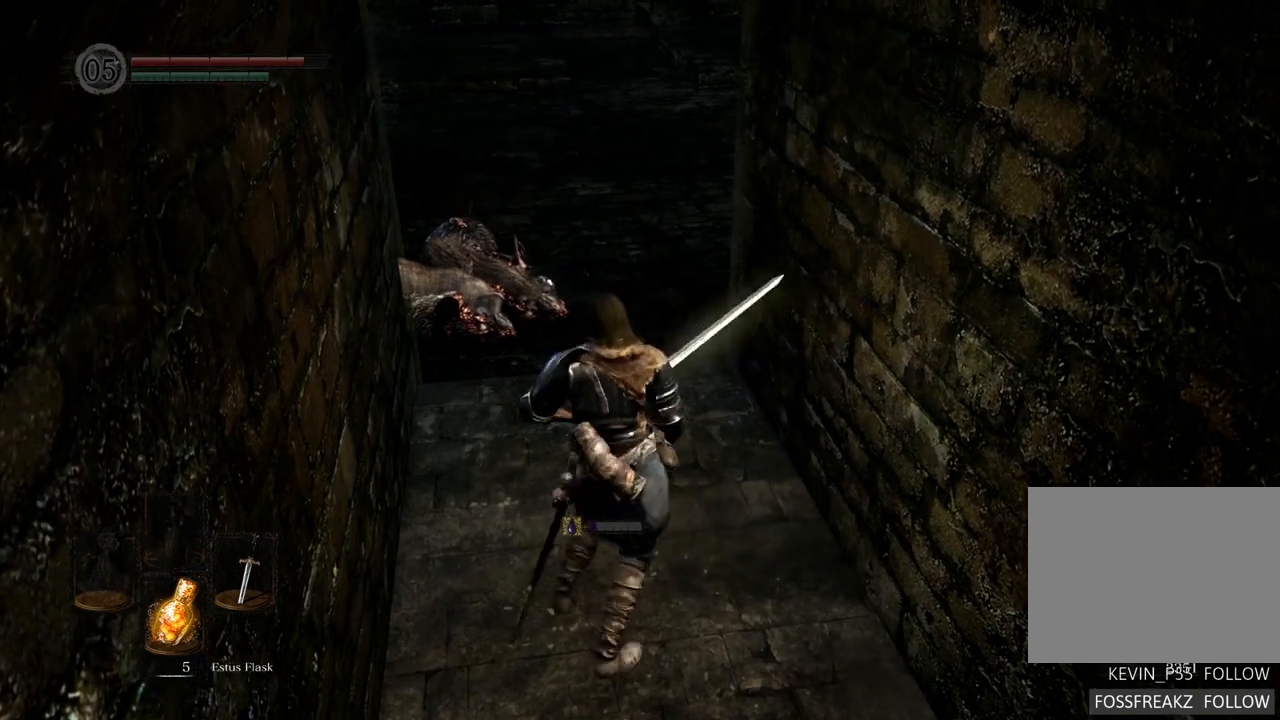
{"buttons": [], "left_stick": "left", "right_stick": "right", "events": [[17, "right_stick", "right"], [167, "left_stick", "up-left"], [367, "left_stick", "left"]]}
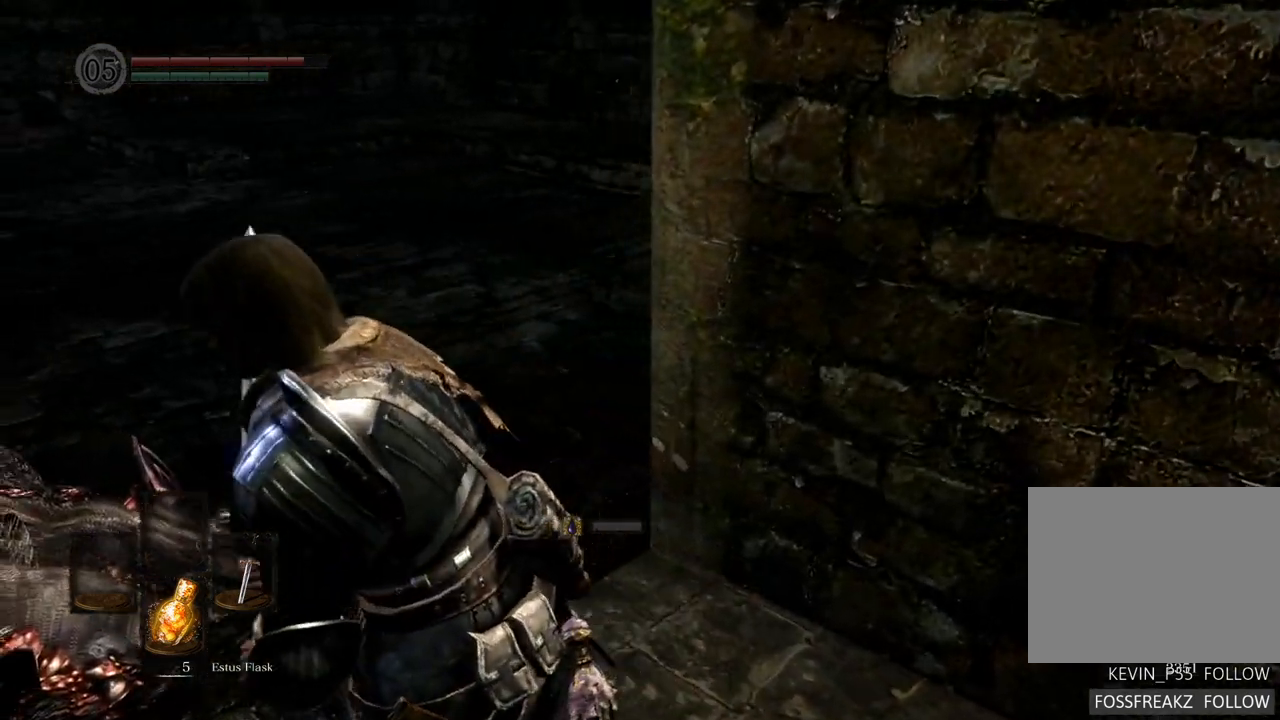
{"buttons": [], "left_stick": "left", "right_stick": "center", "events": [[500, "right_stick", "center"]]}
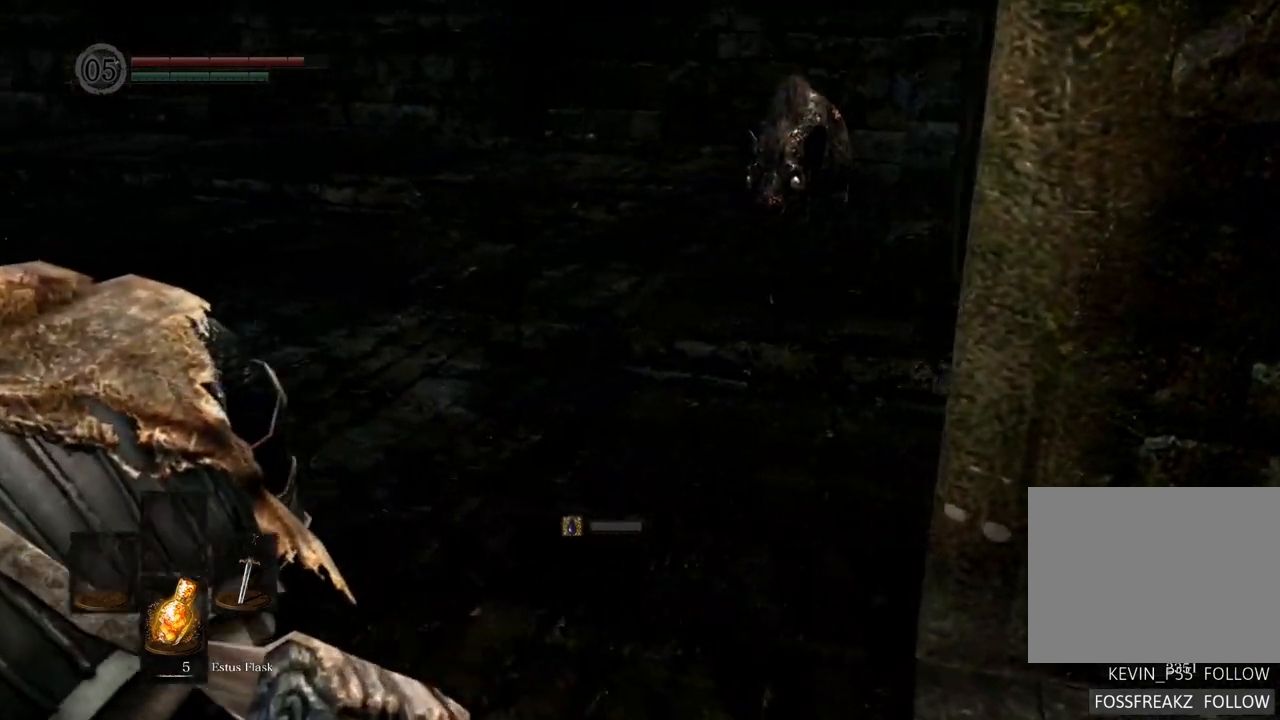
{"buttons": [], "left_stick": "left", "right_stick": "center", "events": [[50, "right_stick", "right"], [317, "right_stick", "center"]]}
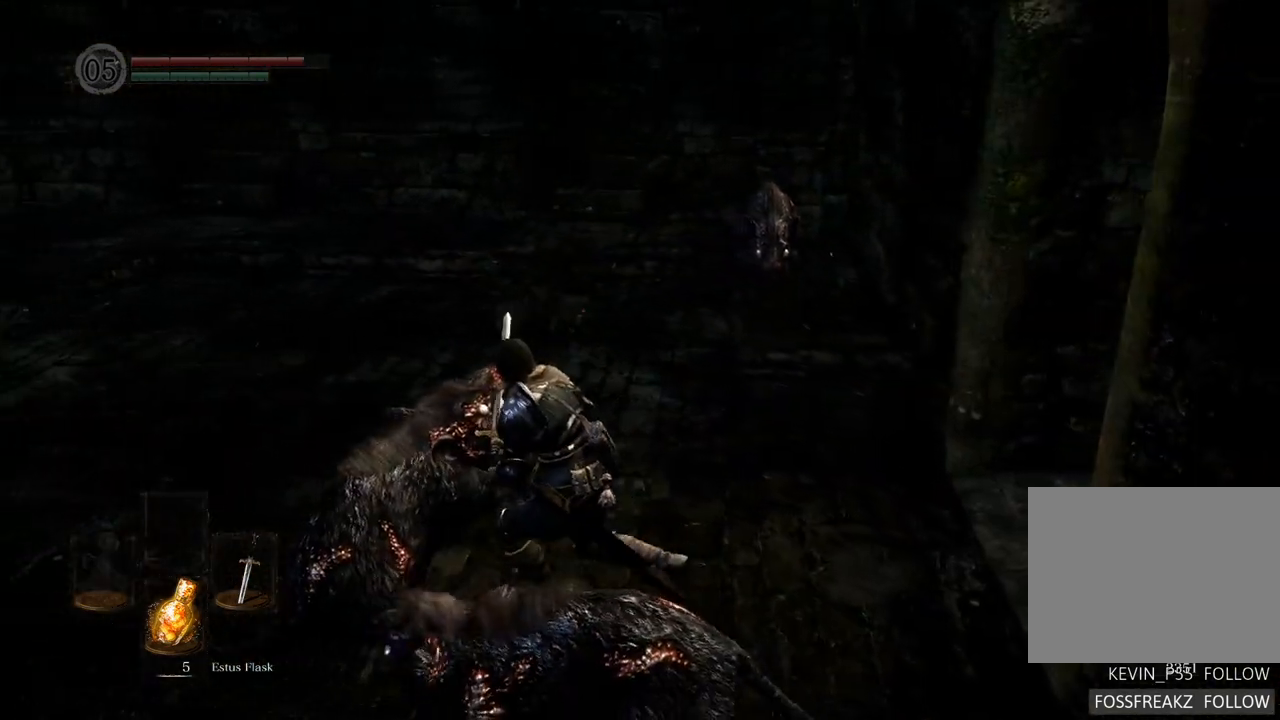
{"buttons": [], "left_stick": "left", "right_stick": "center", "events": []}
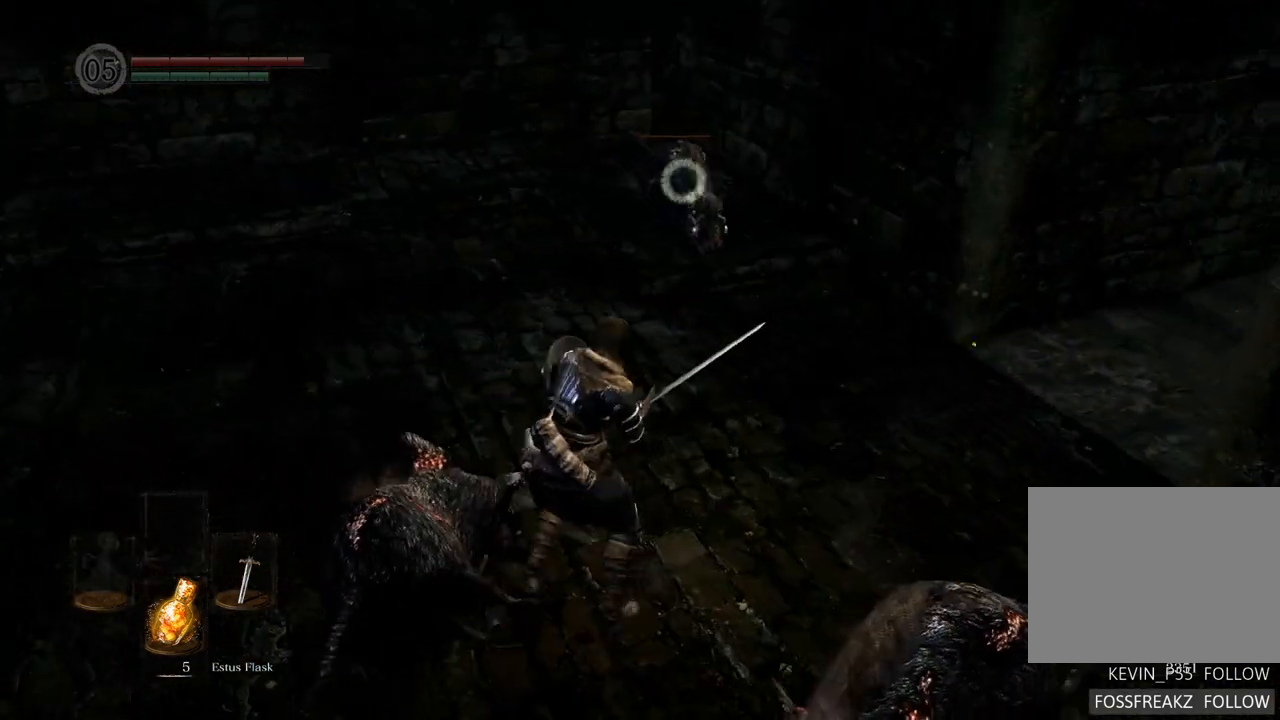
{"buttons": [], "left_stick": "left", "right_stick": "center", "events": []}
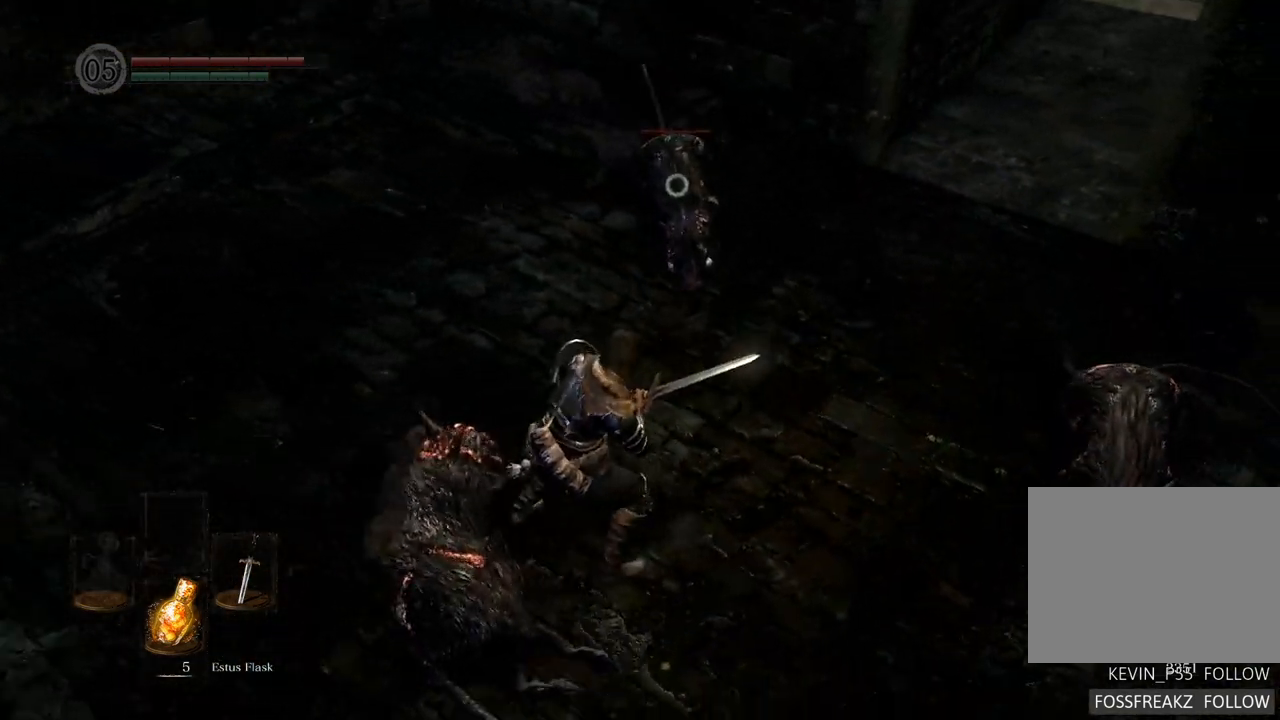
{"buttons": [], "left_stick": "up-left", "right_stick": "center", "events": [[67, "left_stick", "up-left"], [433, "SQUARE", "down"], [500, "SQUARE", "up"]]}
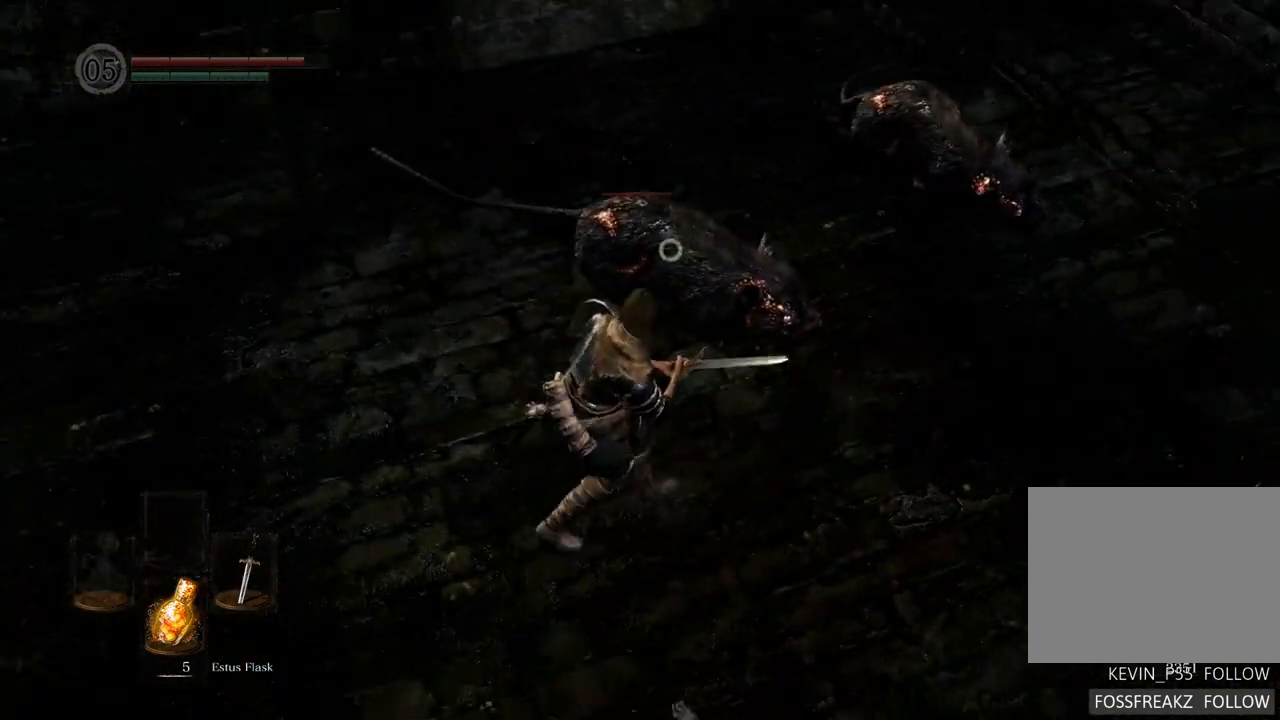
{"buttons": [], "left_stick": "center", "right_stick": "center", "events": [[317, "left_stick", "center"]]}
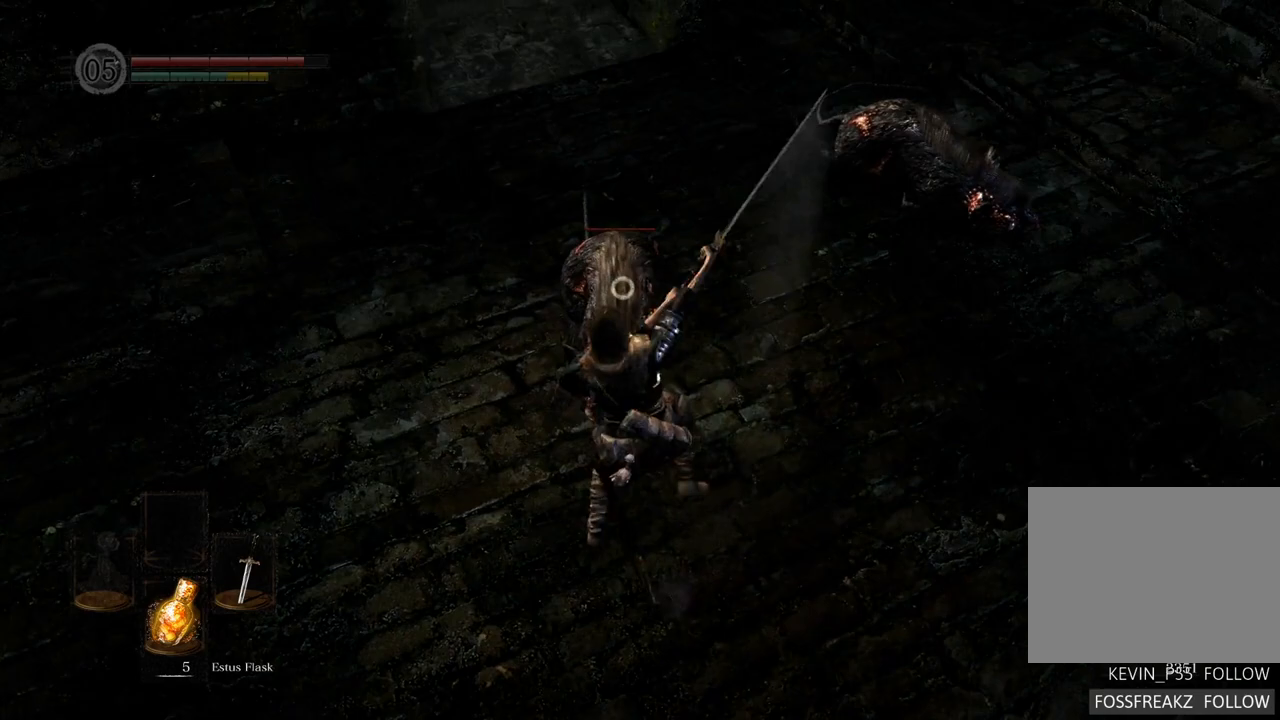
{"buttons": [], "left_stick": "center", "right_stick": "center", "events": []}
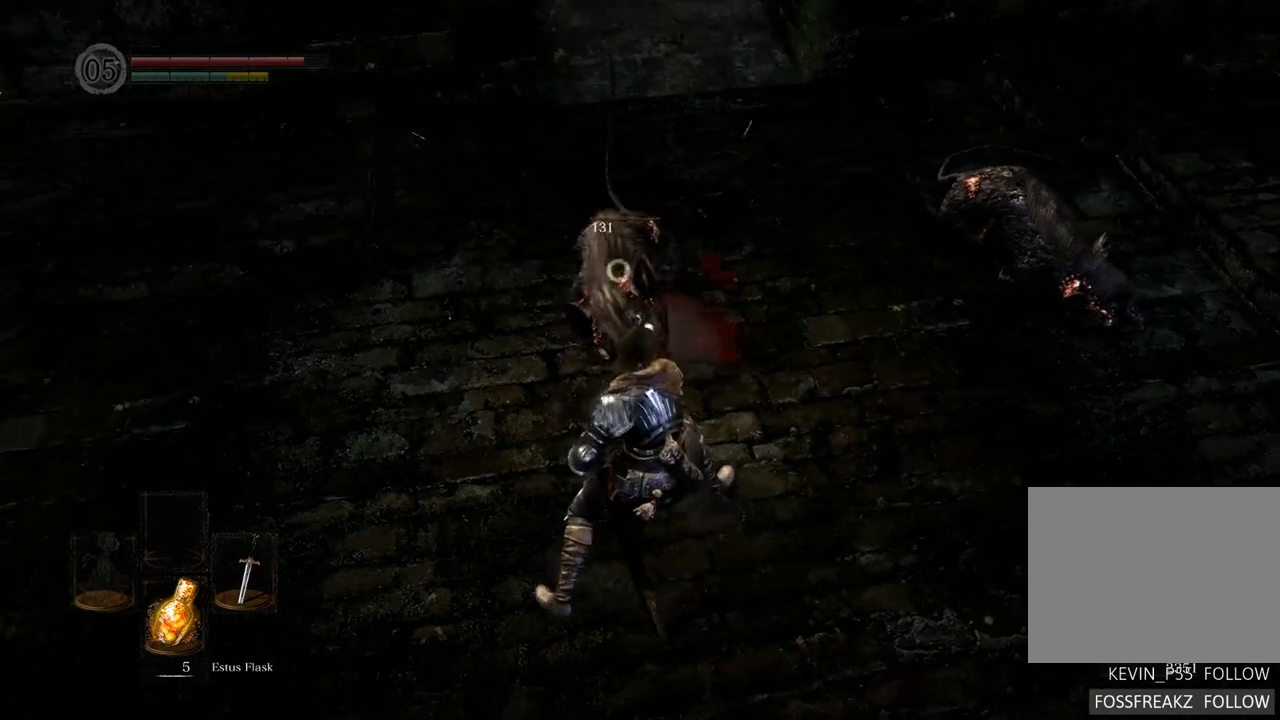
{"buttons": [], "left_stick": "up-right", "right_stick": "left", "events": [[167, "right_stick", "left"], [200, "left_stick", "right"], [350, "left_stick", "up-right"]]}
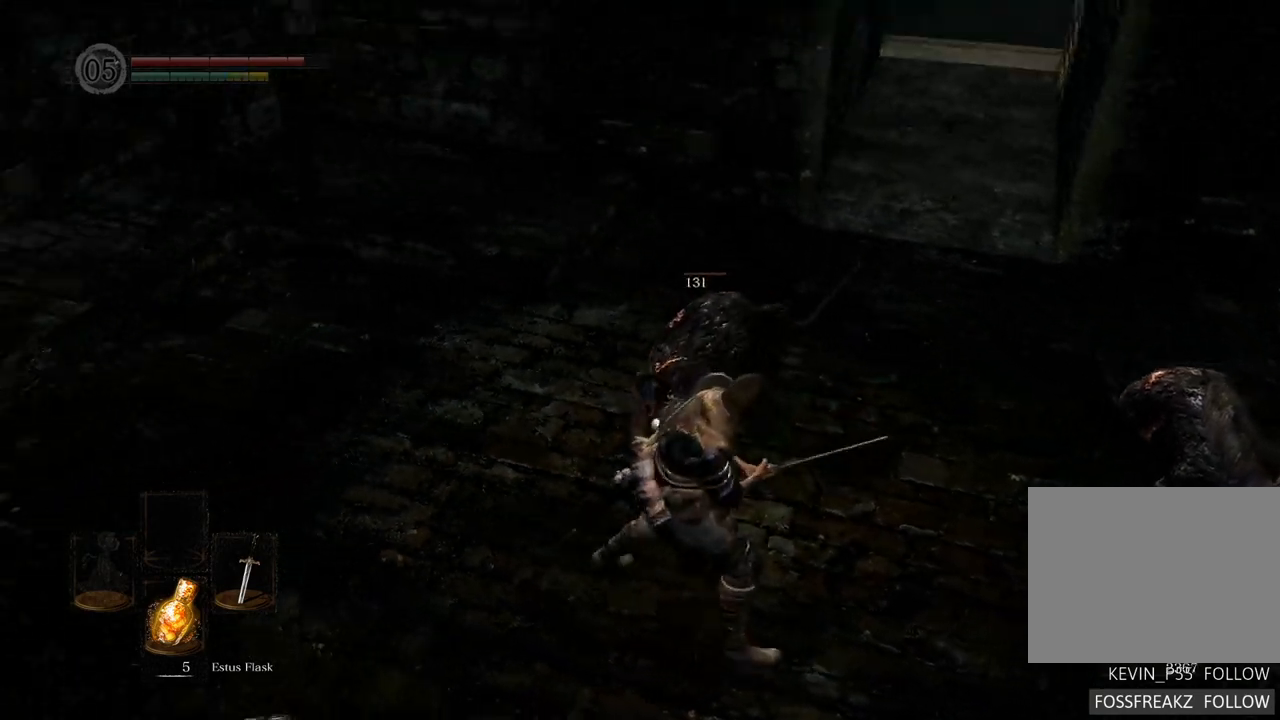
{"buttons": [], "left_stick": "up-right", "right_stick": "center", "events": [[467, "right_stick", "center"]]}
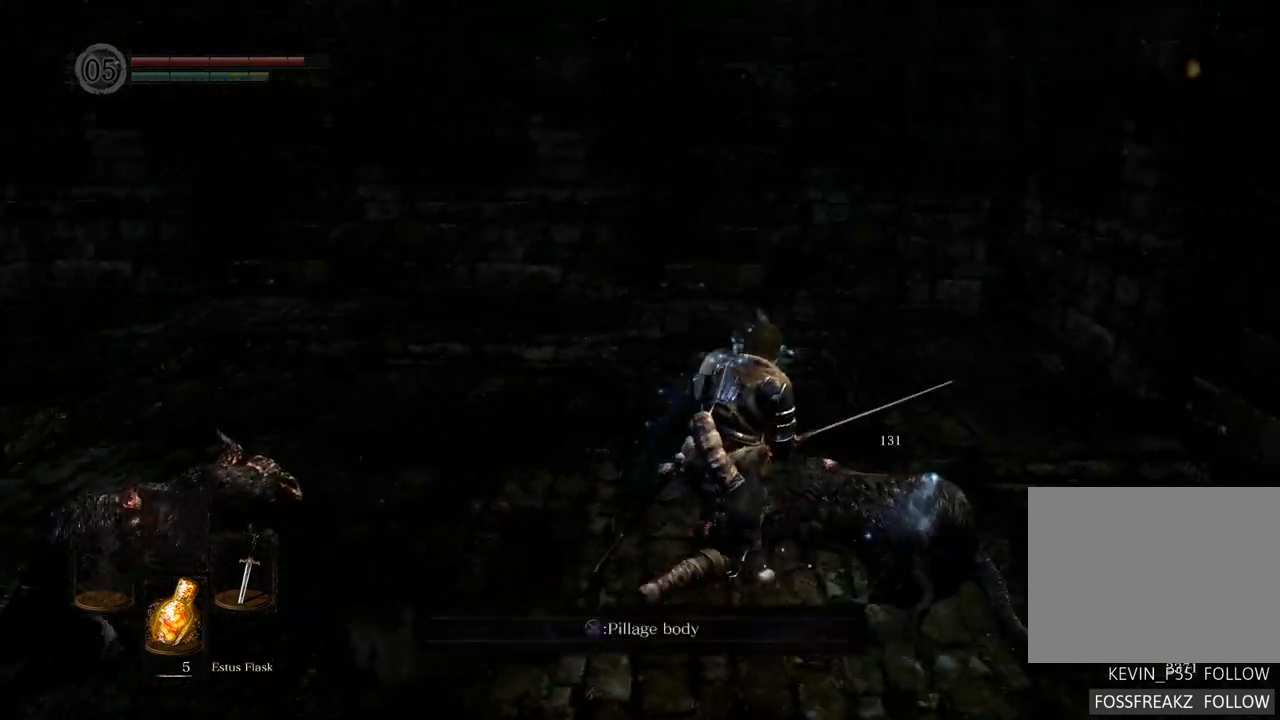
{"buttons": ["CROSS"], "left_stick": "right", "right_stick": "center", "events": [[183, "right_stick", "left"], [350, "right_stick", "center"], [417, "CROSS", "down"], [417, "left_stick", "right"]]}
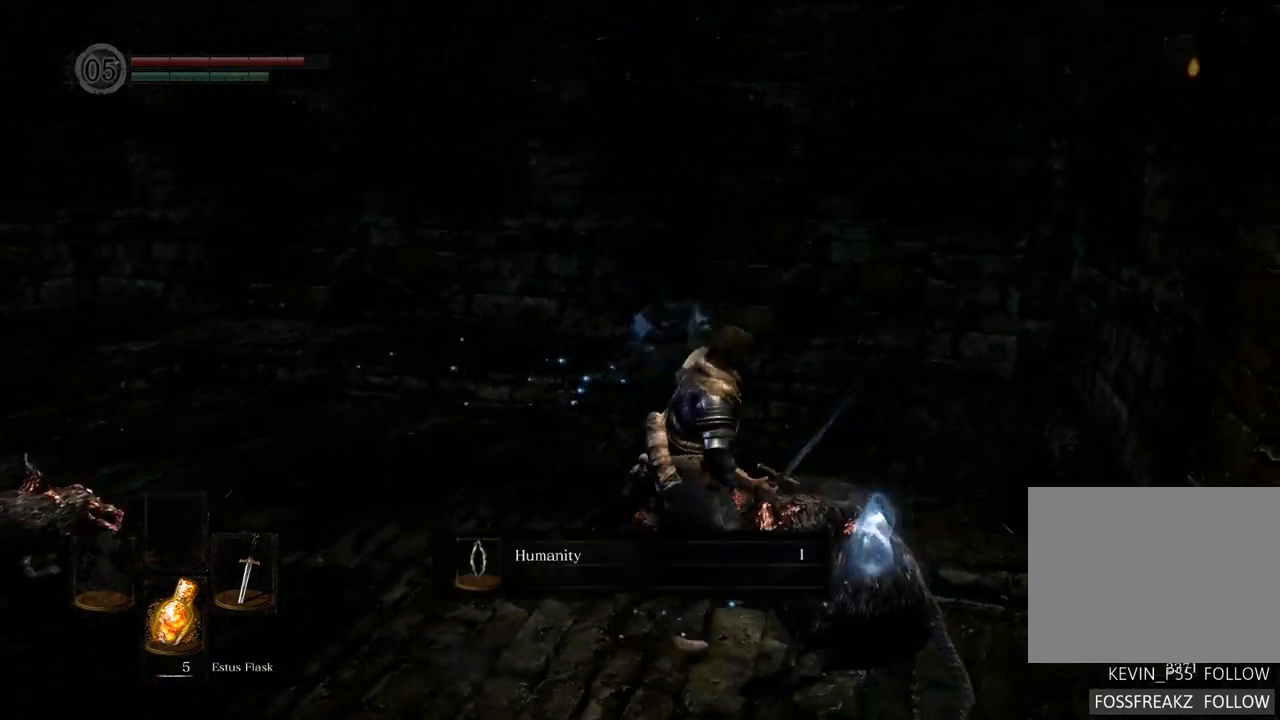
{"buttons": [], "left_stick": "center", "right_stick": "center", "events": [[17, "CROSS", "up"], [50, "left_stick", "down-right"], [100, "CROSS", "down"], [167, "CROSS", "up"], [250, "left_stick", "right"], [367, "left_stick", "center"]]}
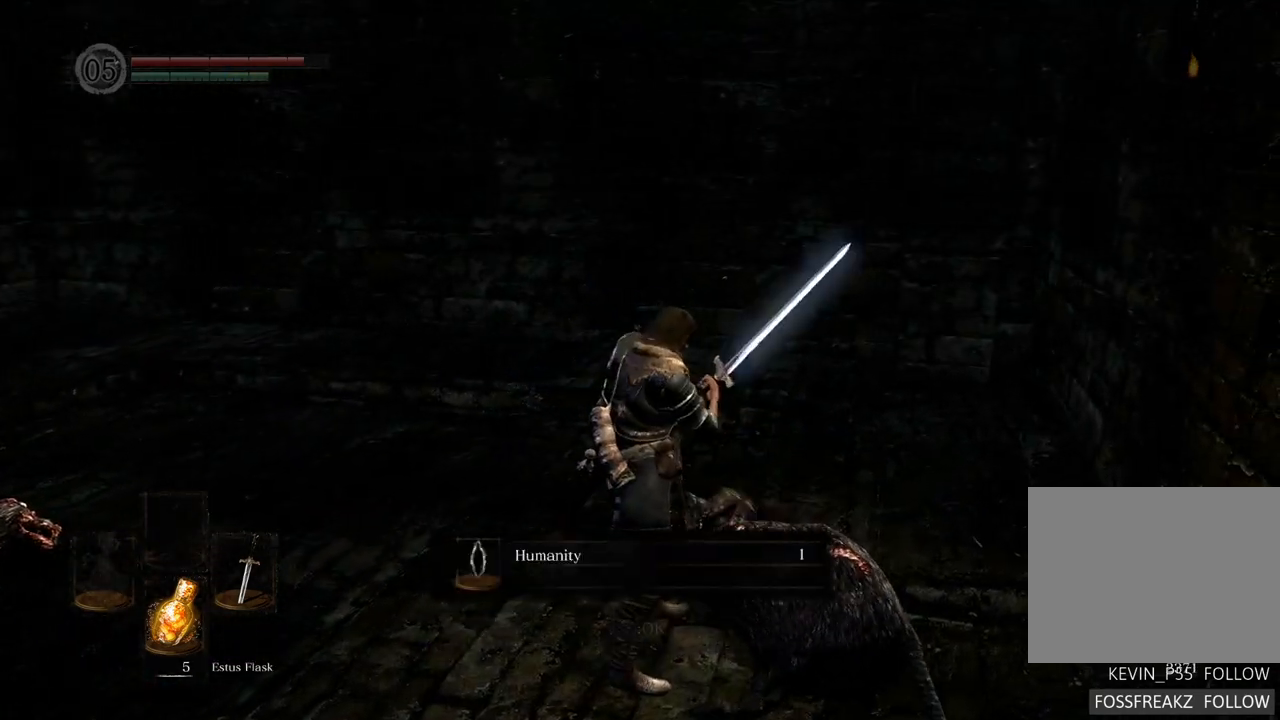
{"buttons": [], "left_stick": "up-left", "right_stick": "center", "events": [[217, "CROSS", "down"], [250, "CROSS", "up"], [500, "left_stick", "up-left"]]}
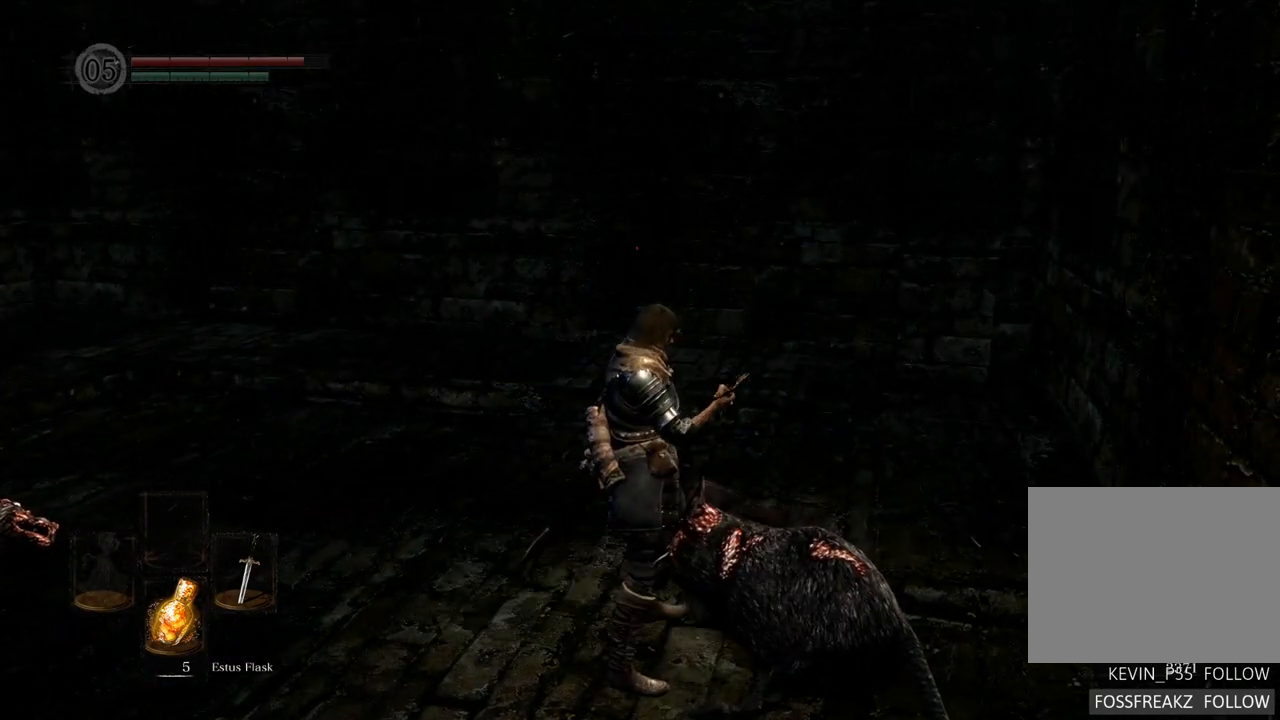
{"buttons": [], "left_stick": "up", "right_stick": "left", "events": [[83, "right_stick", "left"], [383, "left_stick", "up"]]}
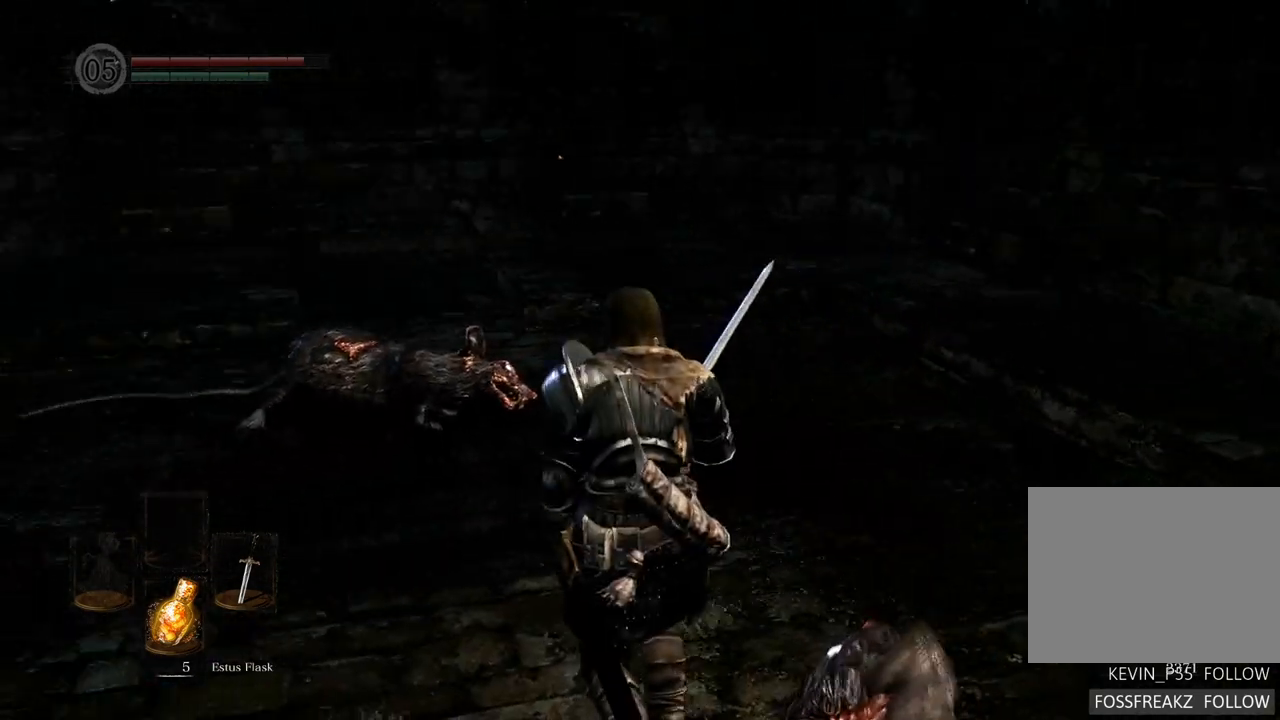
{"buttons": [], "left_stick": "up", "right_stick": "left", "events": []}
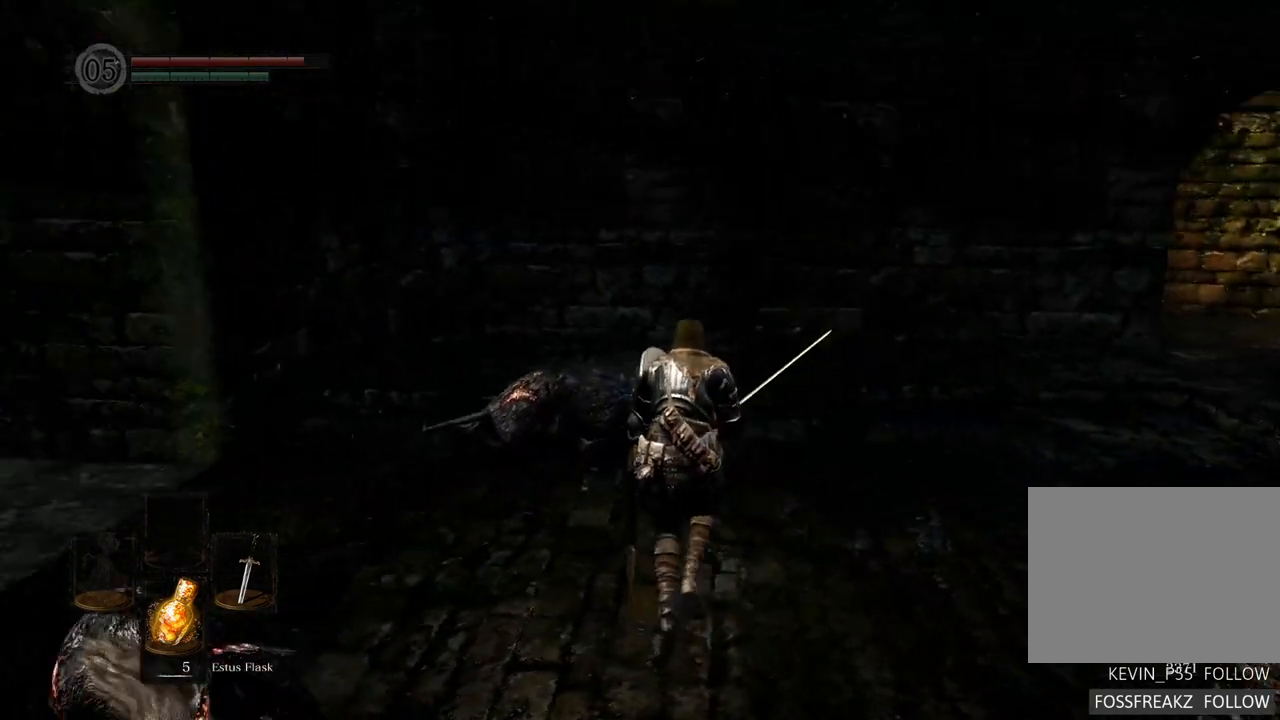
{"buttons": [], "left_stick": "up", "right_stick": "center", "events": [[67, "right_stick", "center"]]}
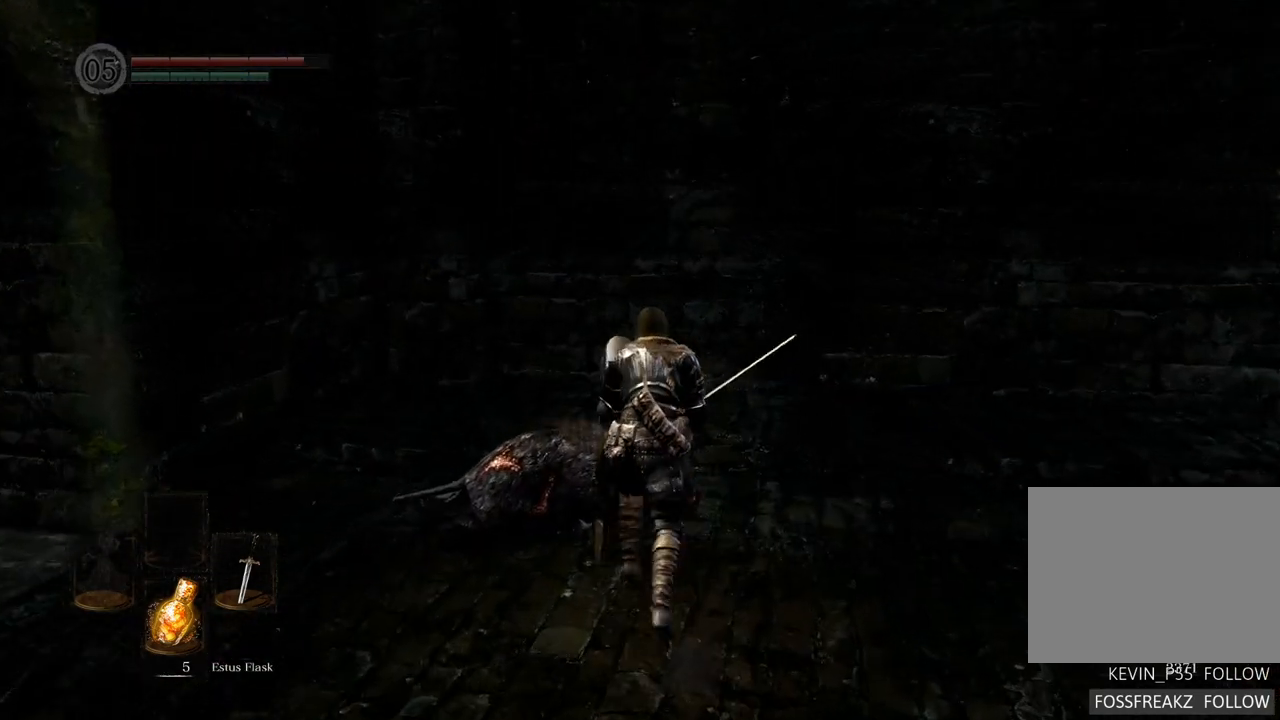
{"buttons": ["CROSS"], "left_stick": "up", "right_stick": "center", "events": [[67, "CROSS", "down"], [133, "CROSS", "up"], [267, "CROSS", "down"], [350, "CROSS", "up"], [417, "CROSS", "down"]]}
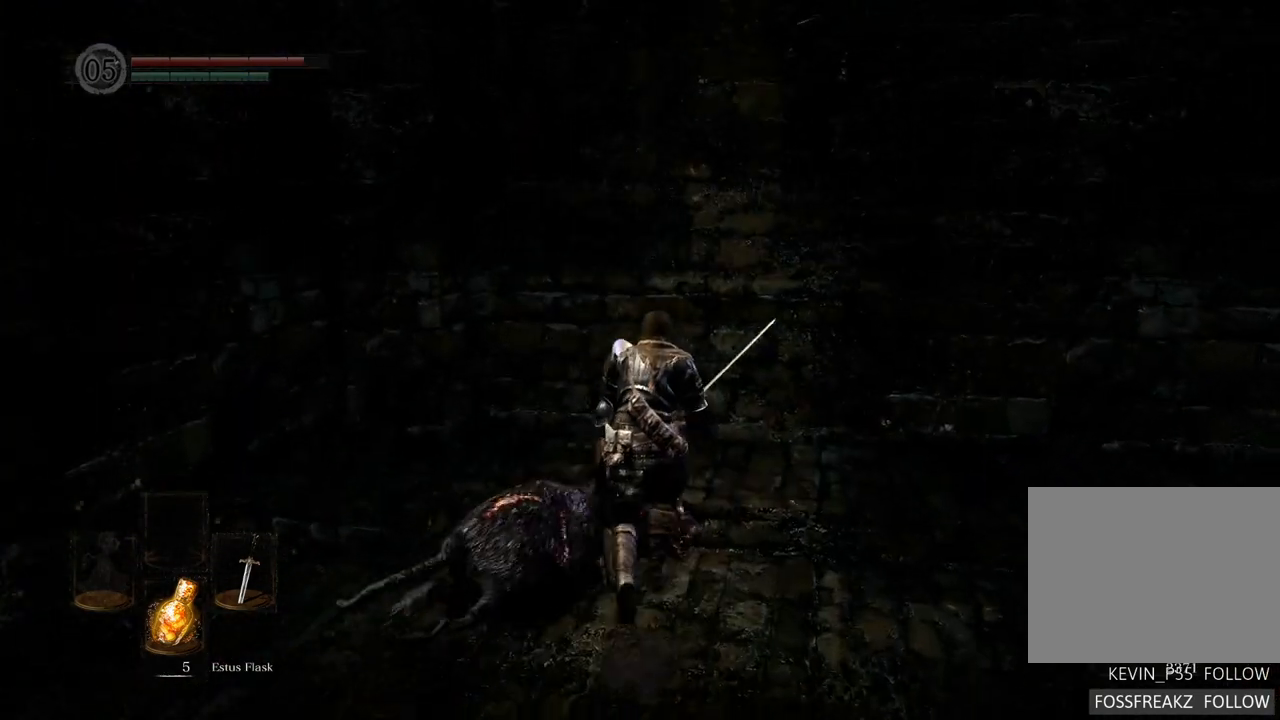
{"buttons": [], "left_stick": "up-right", "right_stick": "right", "events": [[17, "CROSS", "up"], [133, "left_stick", "right"], [217, "right_stick", "right"], [383, "left_stick", "up-right"]]}
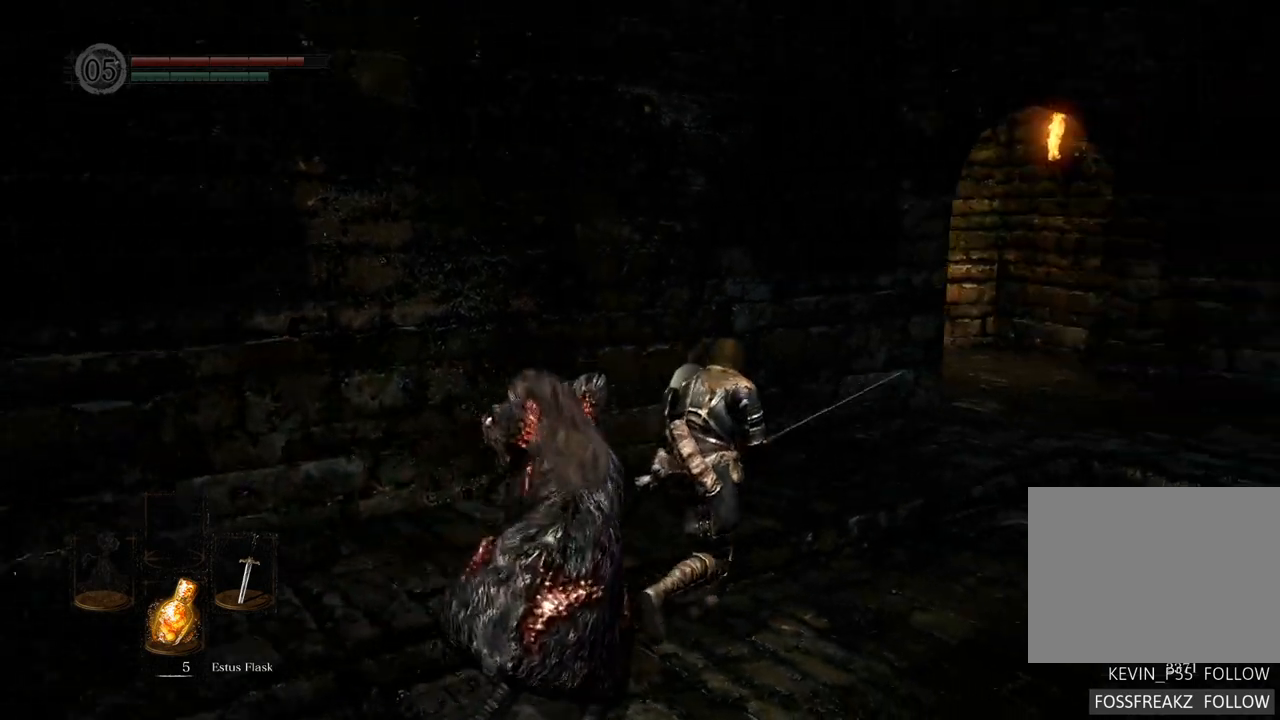
{"buttons": [], "left_stick": "up-right", "right_stick": "left", "events": [[200, "right_stick", "center"], [483, "right_stick", "left"]]}
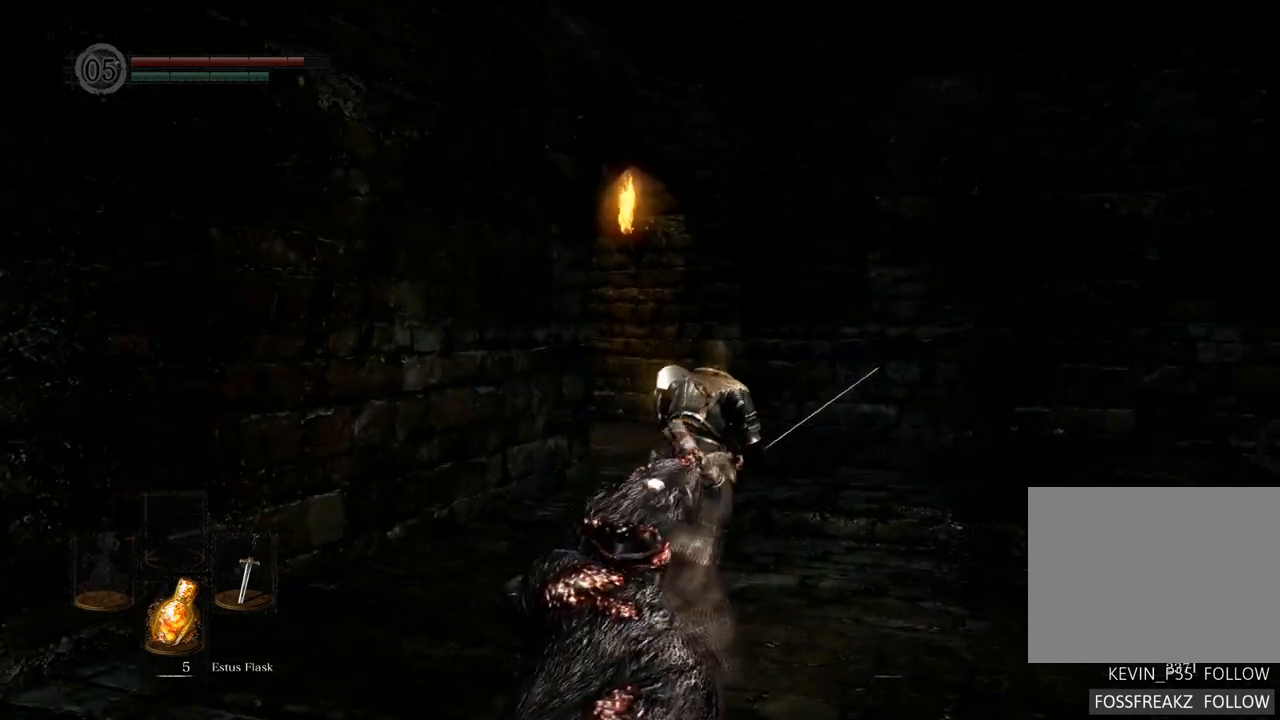
{"buttons": [], "left_stick": "up-right", "right_stick": "left", "events": [[117, "right_stick", "center"], [317, "right_stick", "left"]]}
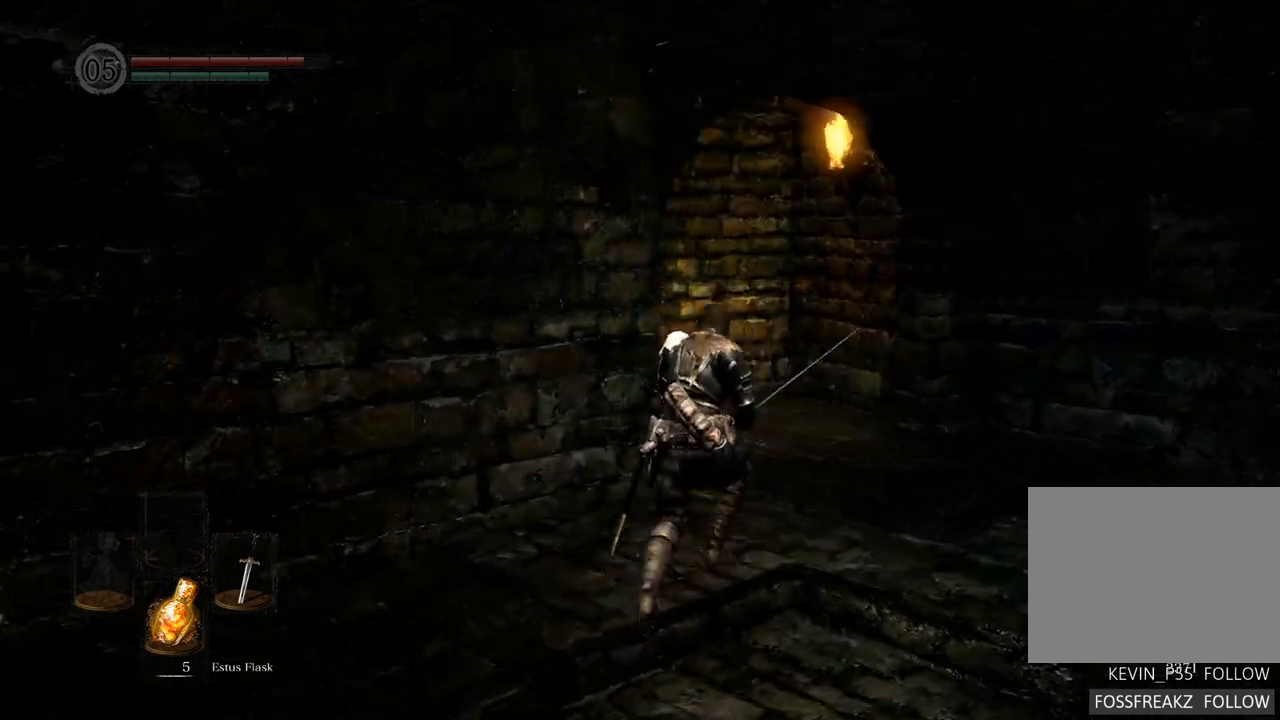
{"buttons": [], "left_stick": "right", "right_stick": "left", "events": [[250, "left_stick", "right"]]}
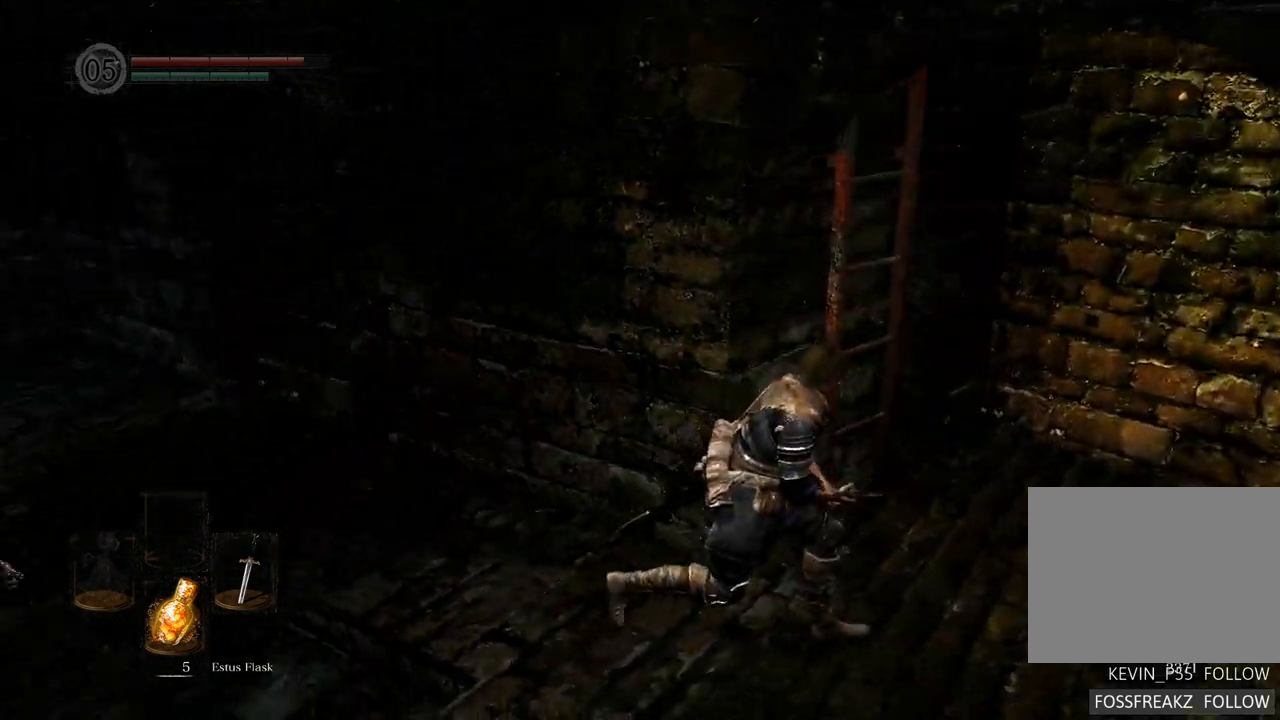
{"buttons": ["CROSS"], "left_stick": "right", "right_stick": "center", "events": [[33, "left_stick", "up-right"], [200, "right_stick", "center"], [250, "left_stick", "right"], [467, "CROSS", "down"]]}
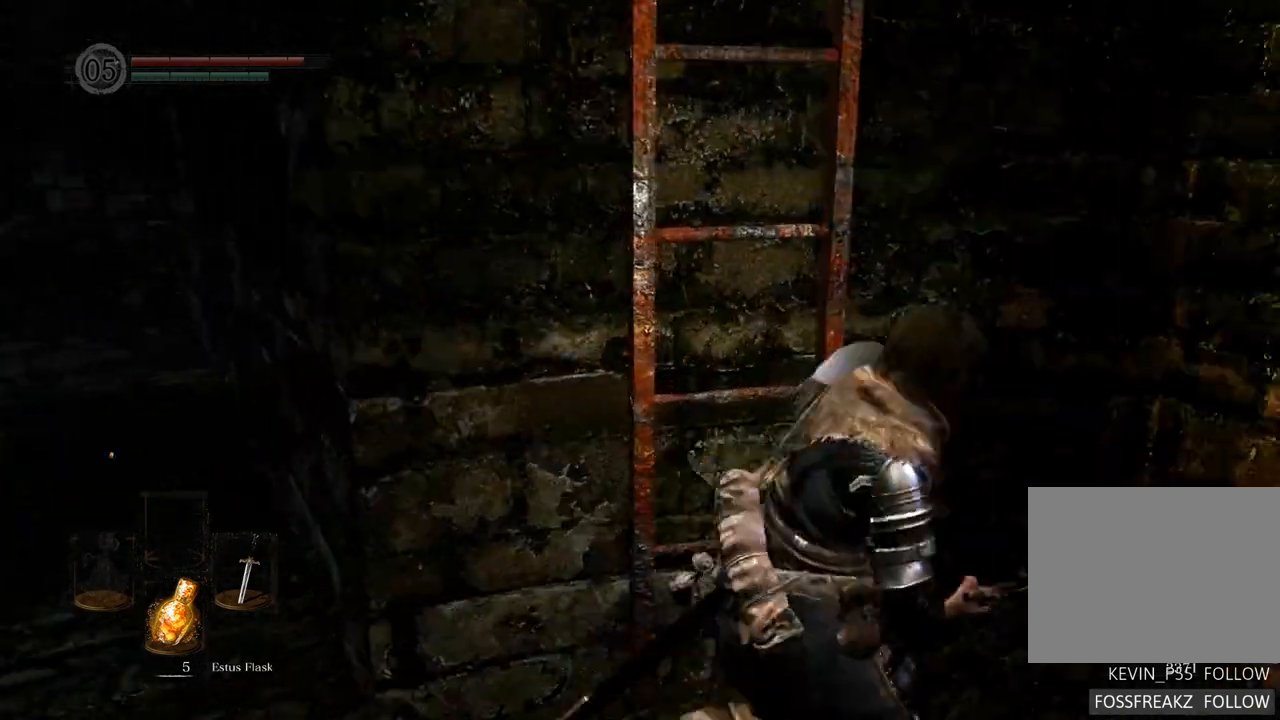
{"buttons": [], "left_stick": "center", "right_stick": "center", "events": [[17, "left_stick", "up"], [50, "CROSS", "up"], [233, "left_stick", "center"]]}
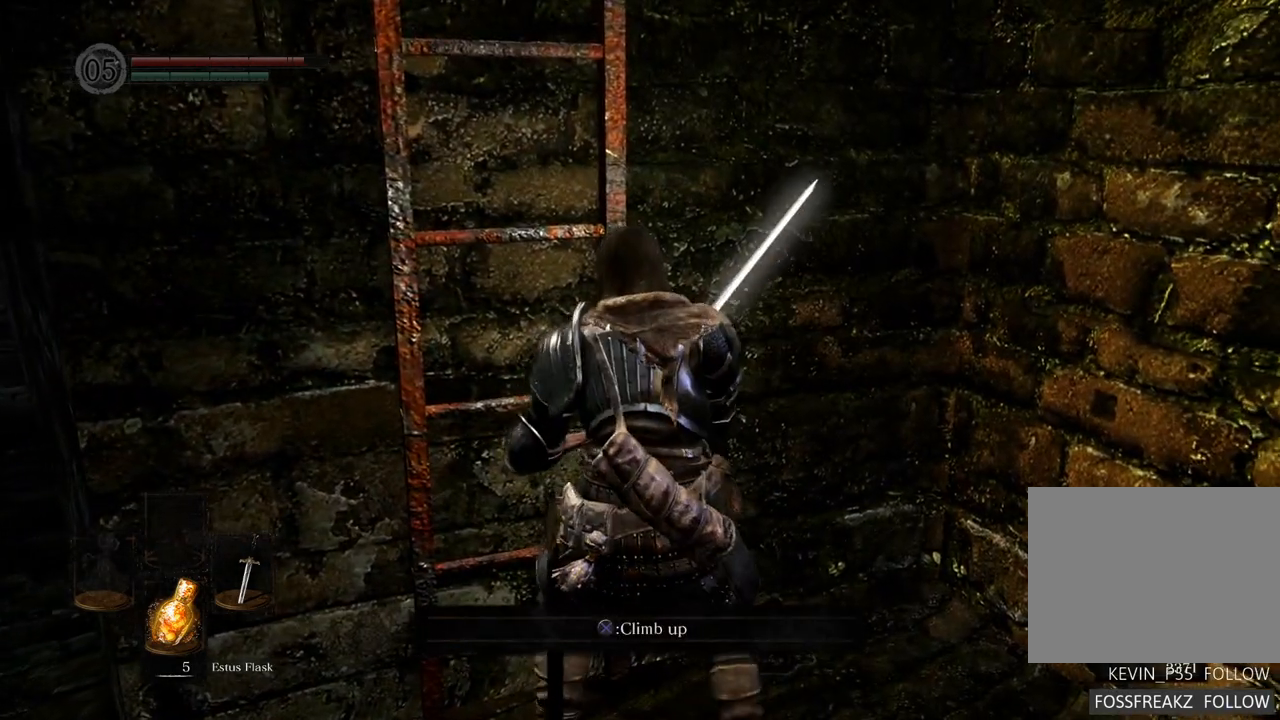
{"buttons": [], "left_stick": "center", "right_stick": "center", "events": [[283, "CROSS", "down"], [350, "CROSS", "up"], [400, "R1", "down"], [450, "R1", "up"]]}
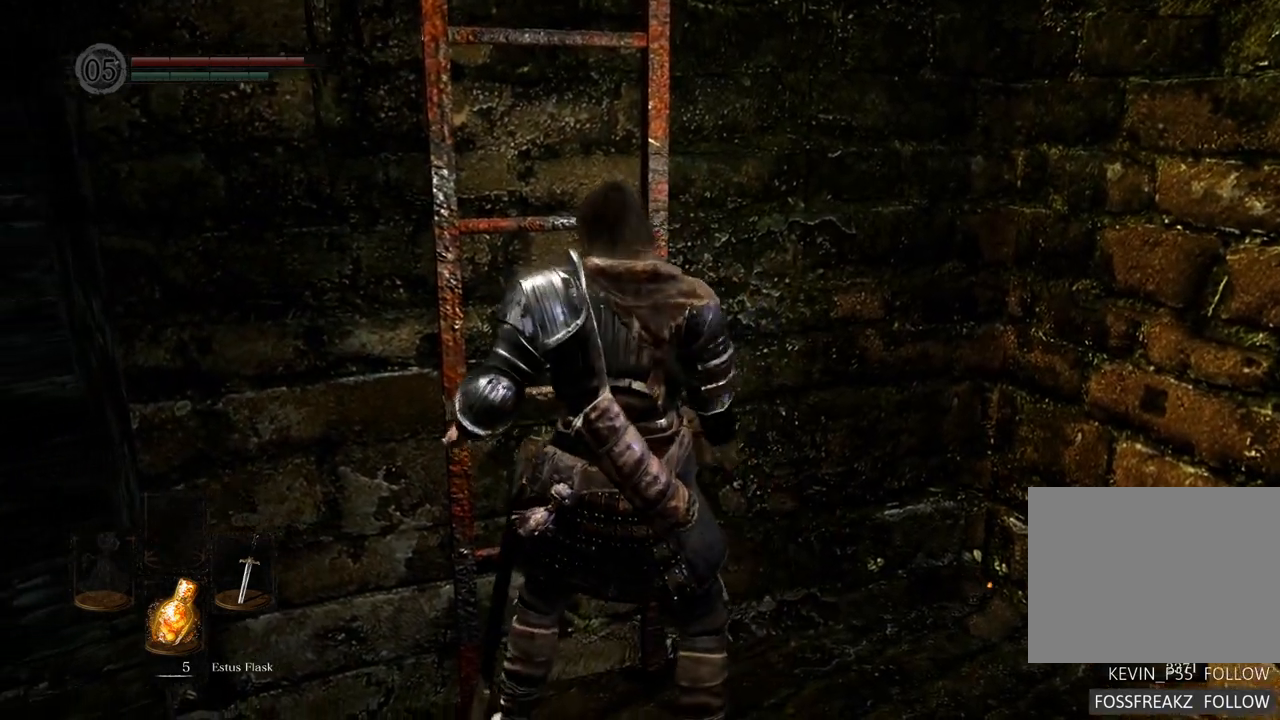
{"buttons": [], "left_stick": "up", "right_stick": "left", "events": [[33, "left_stick", "up"], [283, "right_stick", "left"]]}